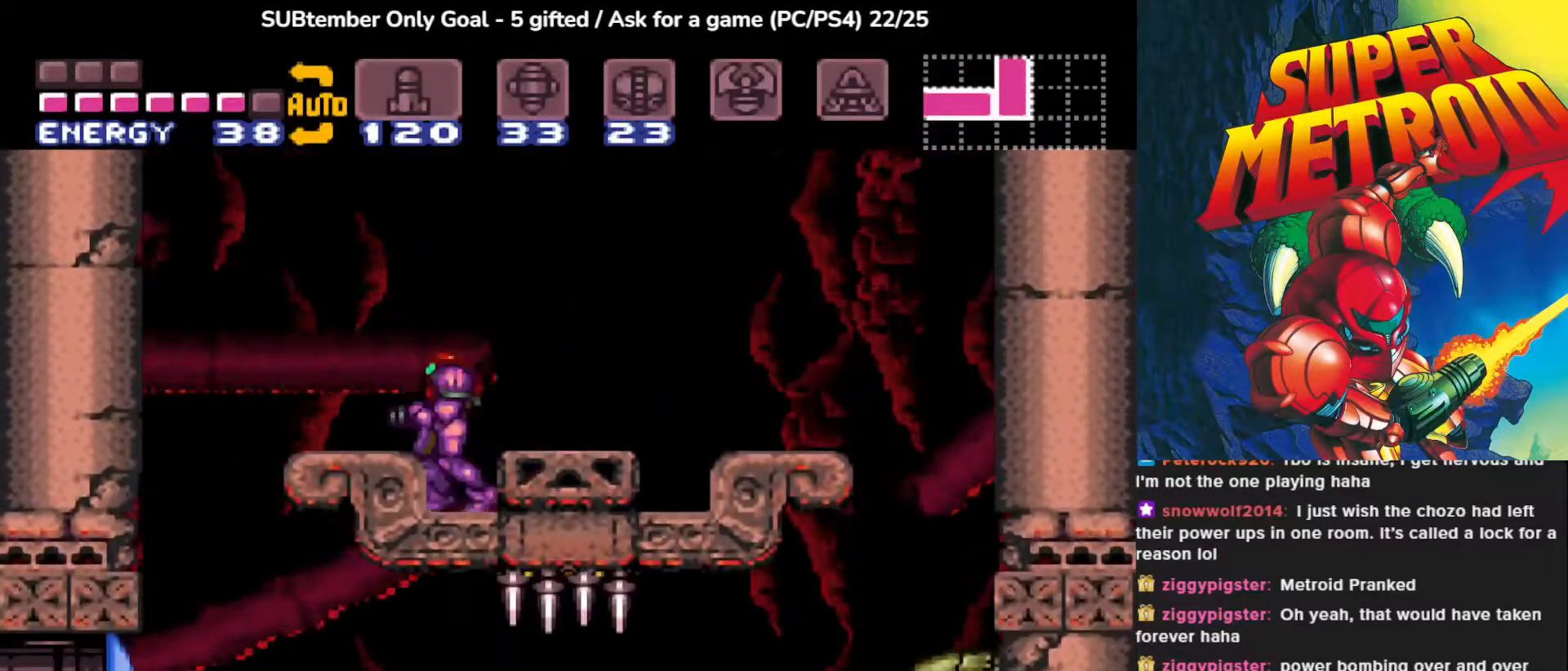
Gameplay with a controller (PlayStation layout); each line is a JSON object with the inputs held at the frame after it. "events" lists button and stick changes between this image and that frame as [ms after this image, input, new state], when the widget could be followed in between. Not read: left_stick right_stick.
{"buttons": ["CROSS", "DPAD_RIGHT"], "events": [[50, "CROSS", "down"]]}
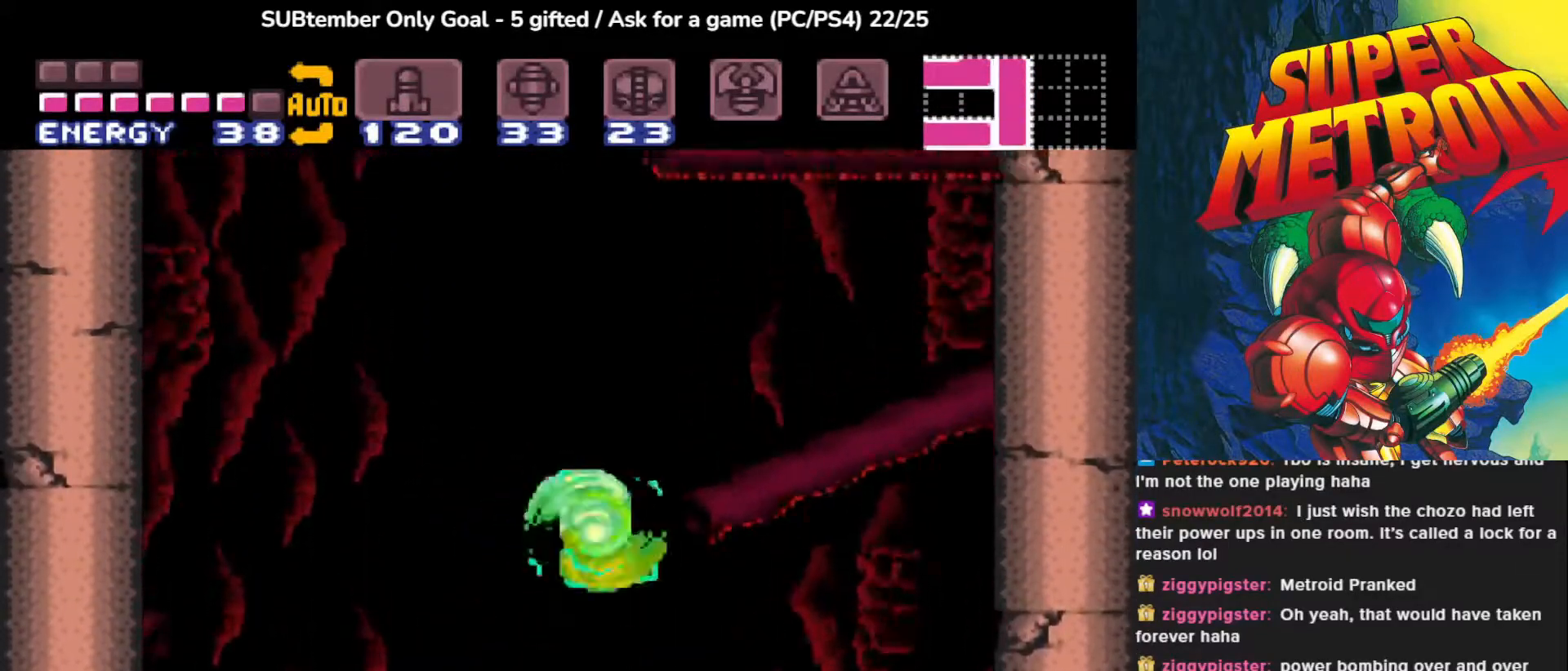
{"buttons": [], "events": [[250, "CROSS", "up"], [350, "DPAD_RIGHT", "up"]]}
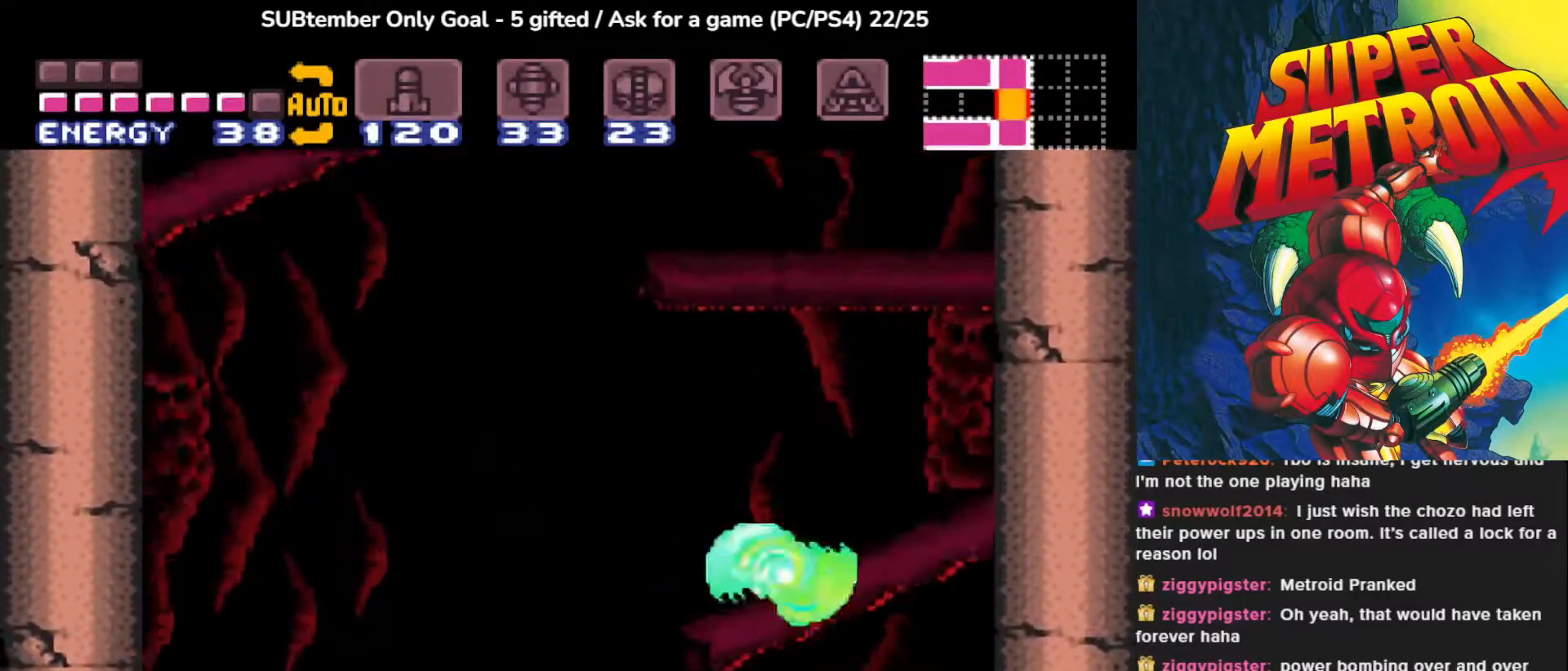
{"buttons": ["CROSS", "DPAD_LEFT"], "events": [[83, "DPAD_LEFT", "down"], [167, "CROSS", "down"]]}
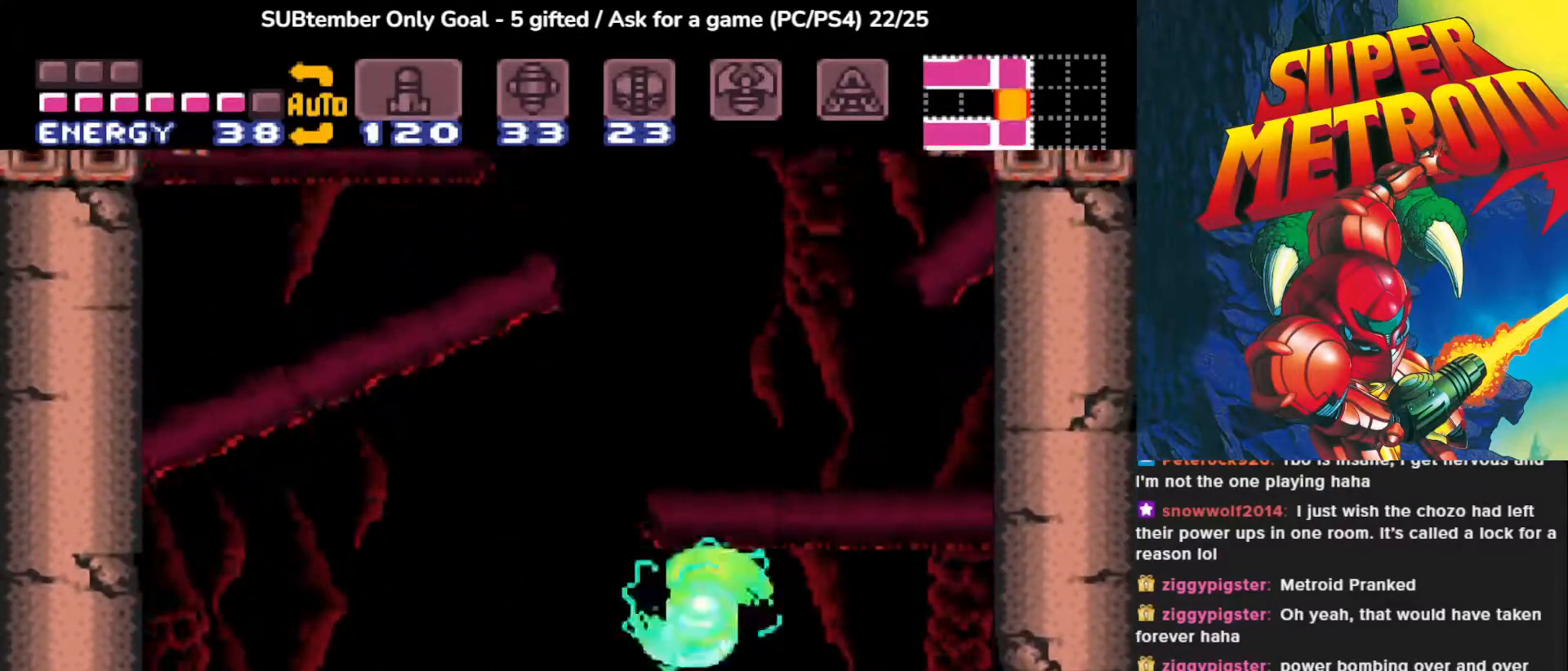
{"buttons": ["DPAD_LEFT"], "events": [[300, "CROSS", "up"]]}
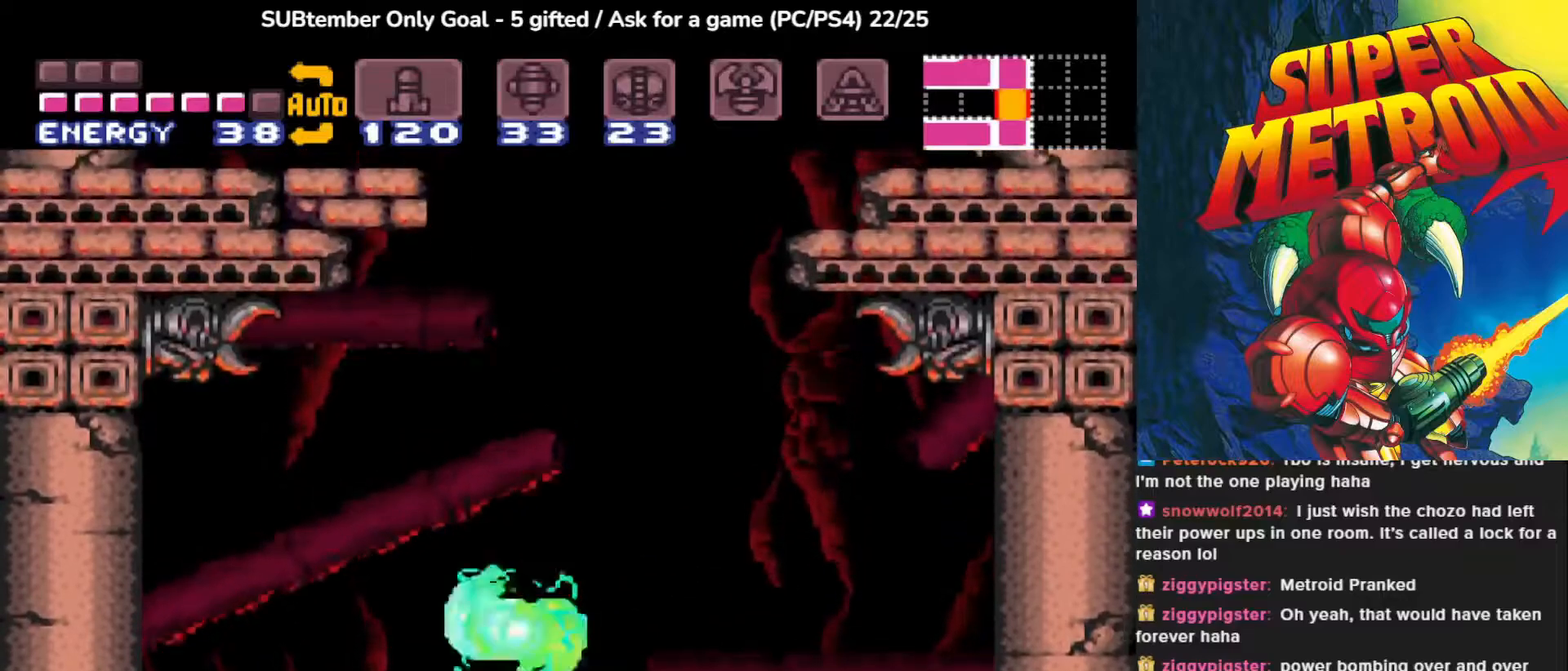
{"buttons": ["CROSS", "DPAD_RIGHT"], "events": [[83, "DPAD_LEFT", "up"], [233, "CROSS", "down"], [233, "DPAD_RIGHT", "down"]]}
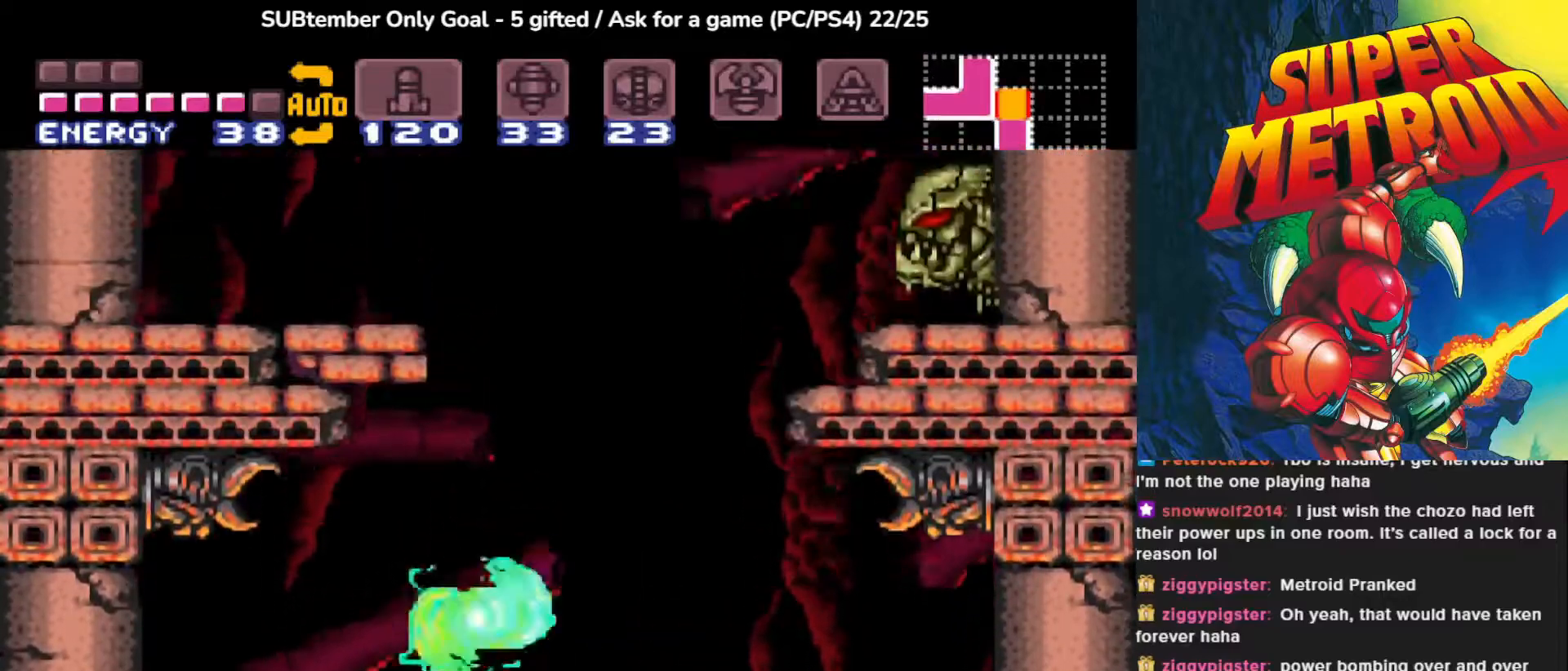
{"buttons": [], "events": [[133, "DPAD_RIGHT", "up"], [333, "CROSS", "up"]]}
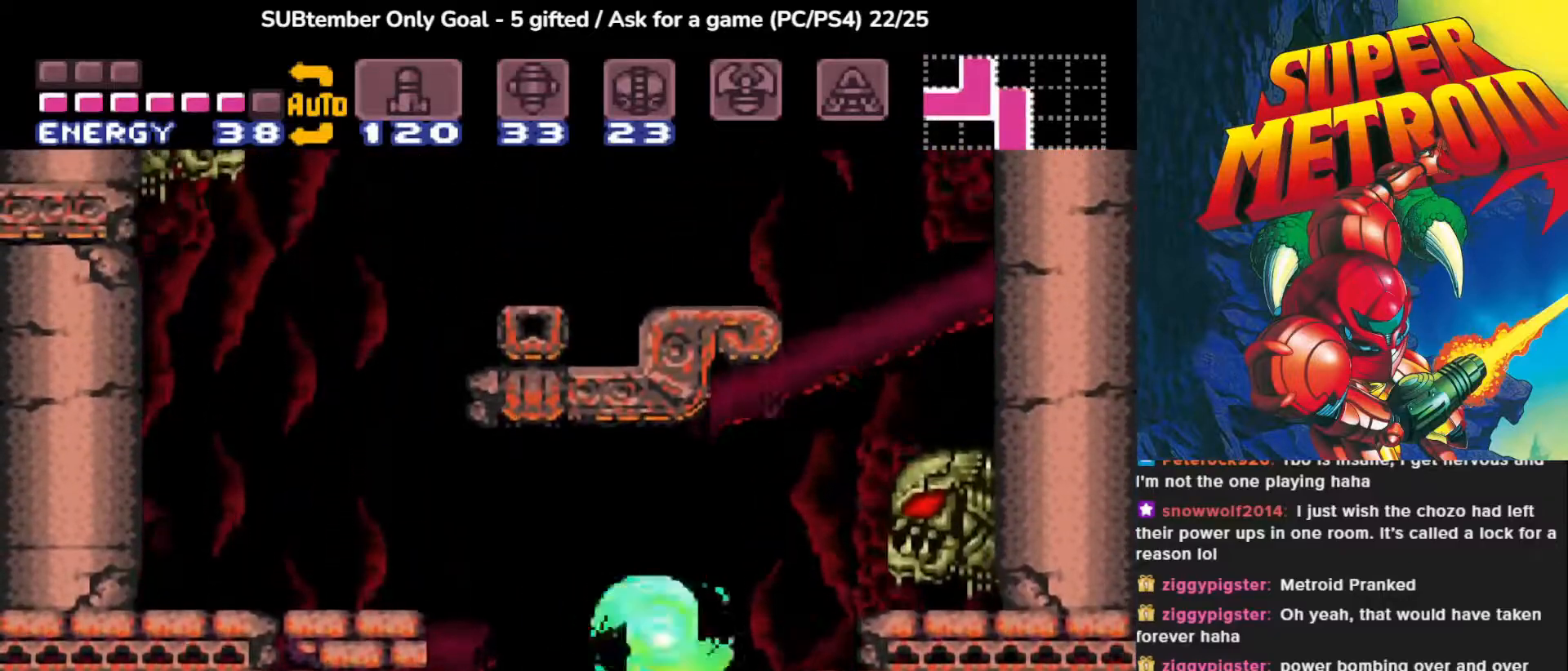
{"buttons": ["CROSS", "DPAD_LEFT"], "events": [[150, "DPAD_LEFT", "down"], [317, "CROSS", "down"]]}
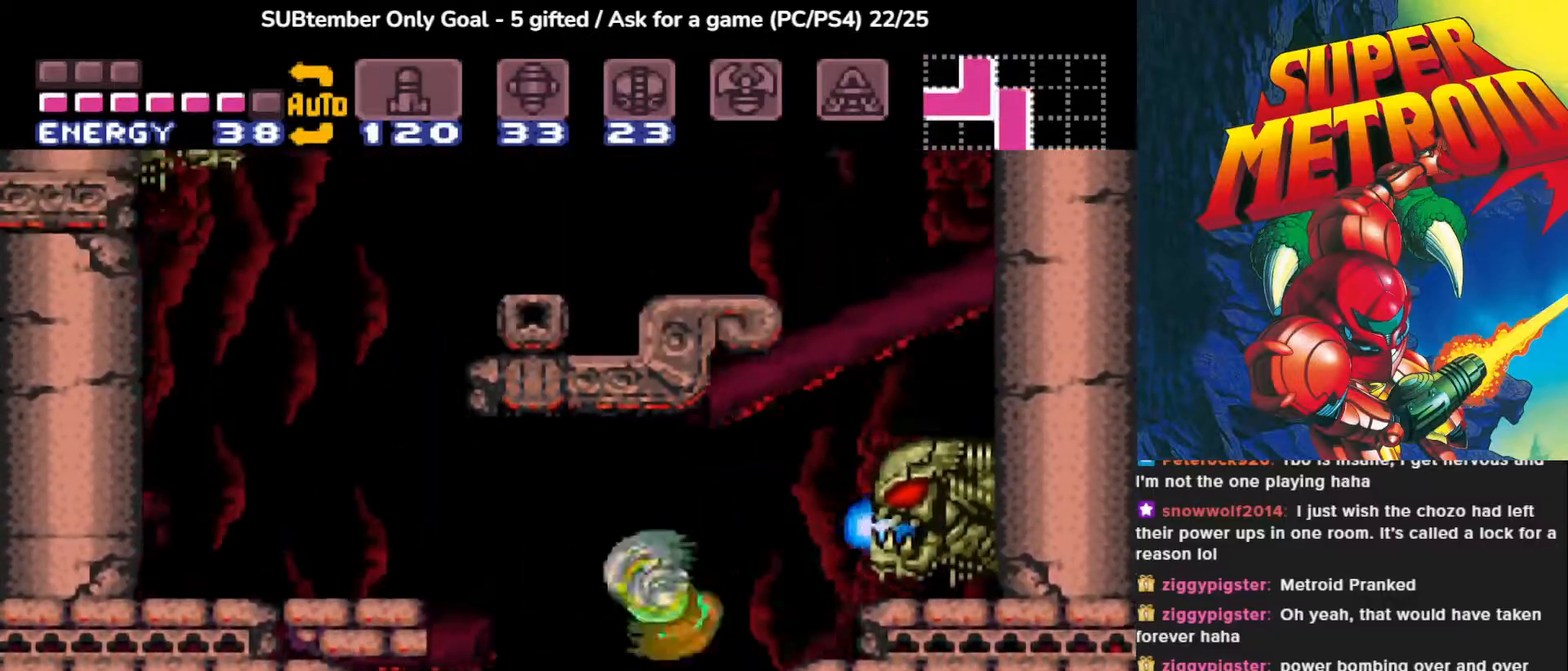
{"buttons": ["DPAD_LEFT"], "events": [[433, "CROSS", "up"]]}
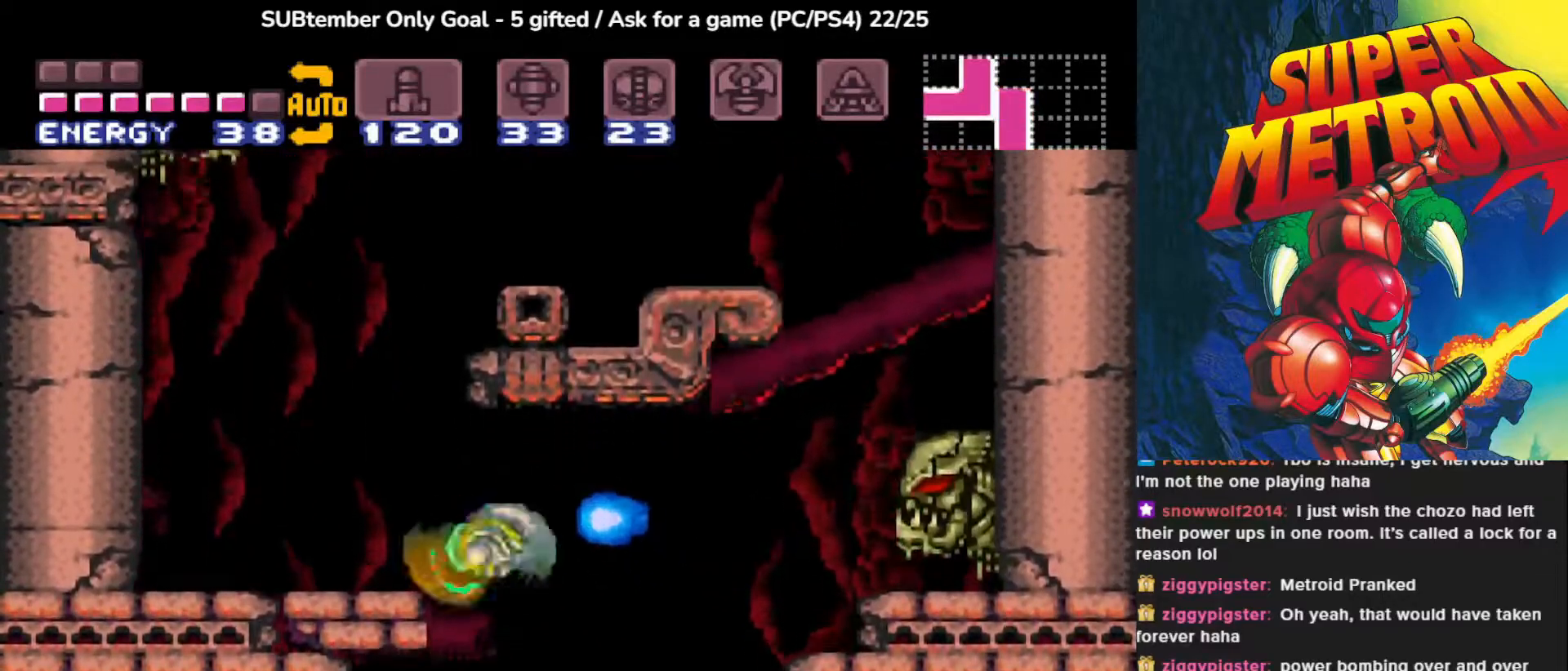
{"buttons": ["DPAD_LEFT"], "events": [[67, "CROSS", "down"], [400, "CROSS", "up"]]}
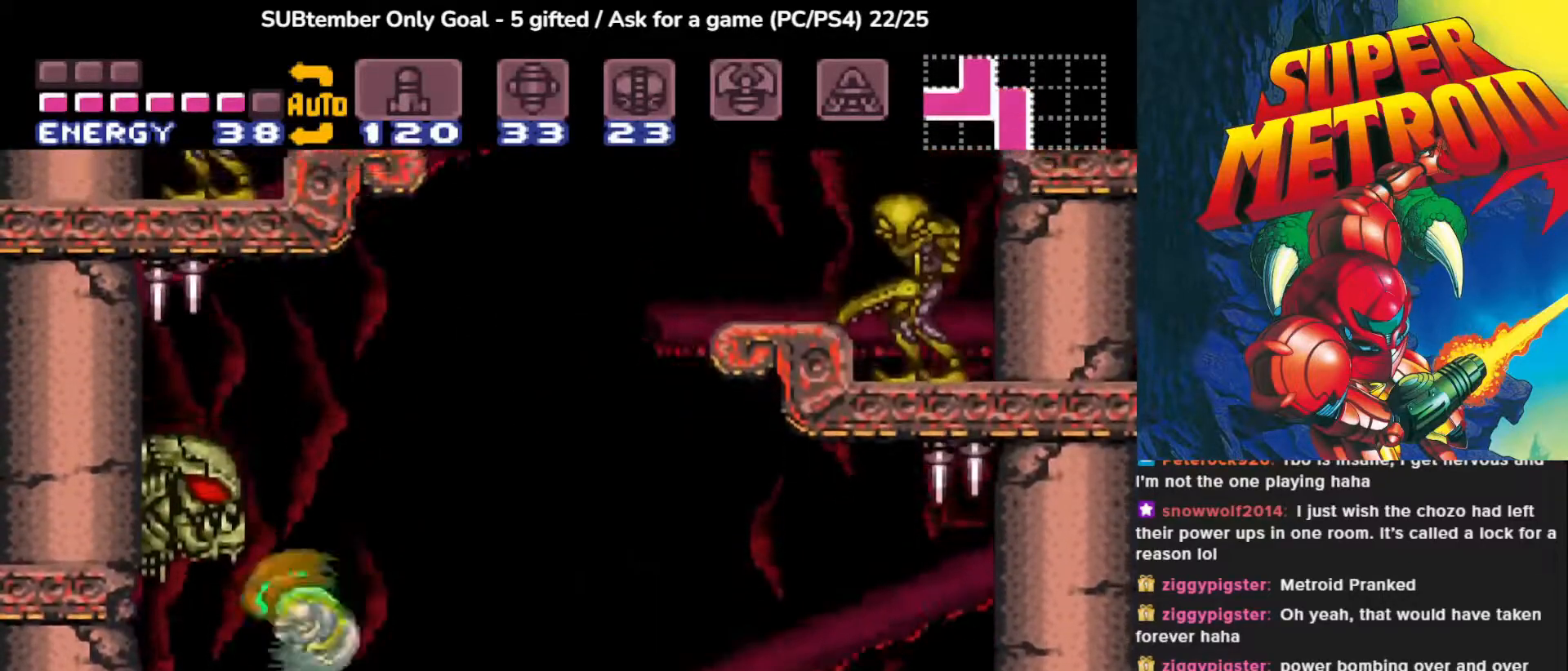
{"buttons": [], "events": [[117, "DPAD_LEFT", "up"], [183, "DPAD_RIGHT", "down"], [250, "DPAD_RIGHT", "up"], [333, "DPAD_LEFT", "down"], [433, "DPAD_LEFT", "up"]]}
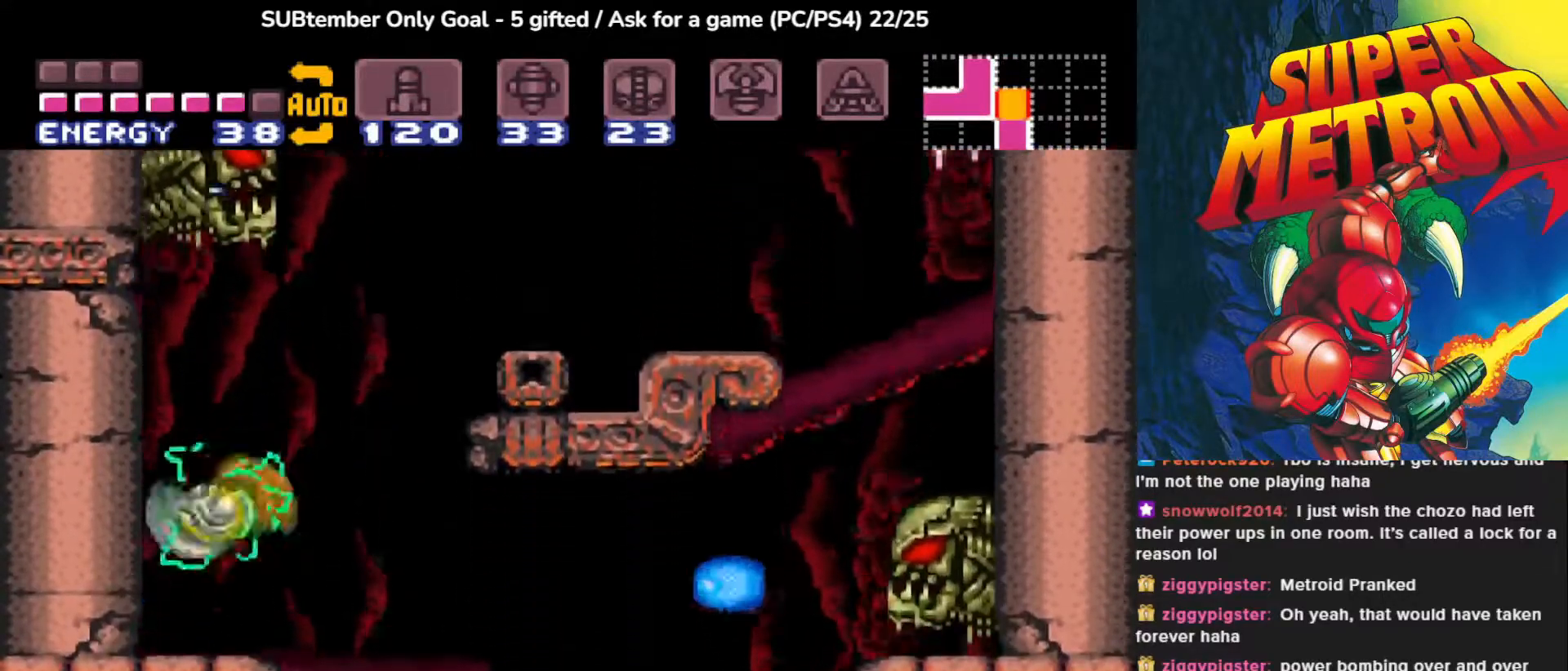
{"buttons": ["CROSS", "DPAD_RIGHT"], "events": [[250, "DPAD_RIGHT", "down"], [267, "CROSS", "down"]]}
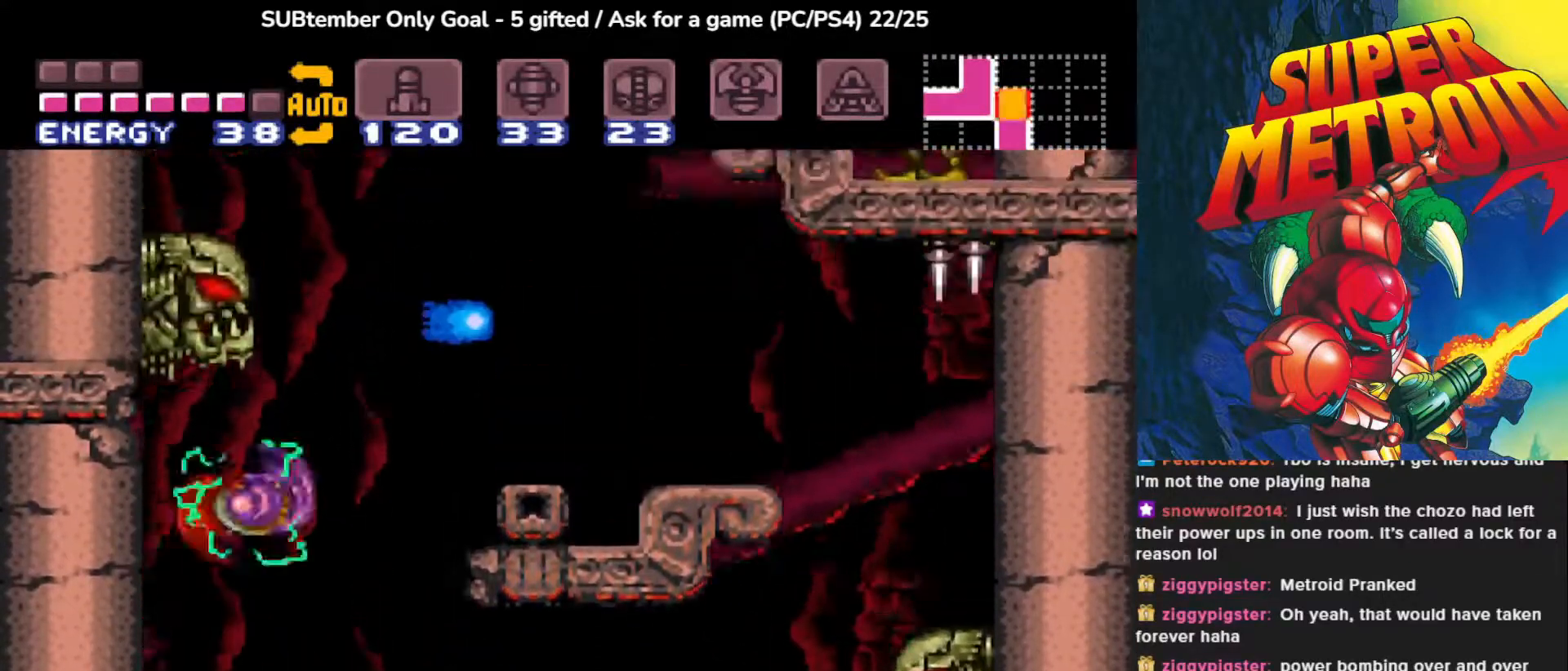
{"buttons": ["DPAD_RIGHT"], "events": [[417, "CROSS", "up"]]}
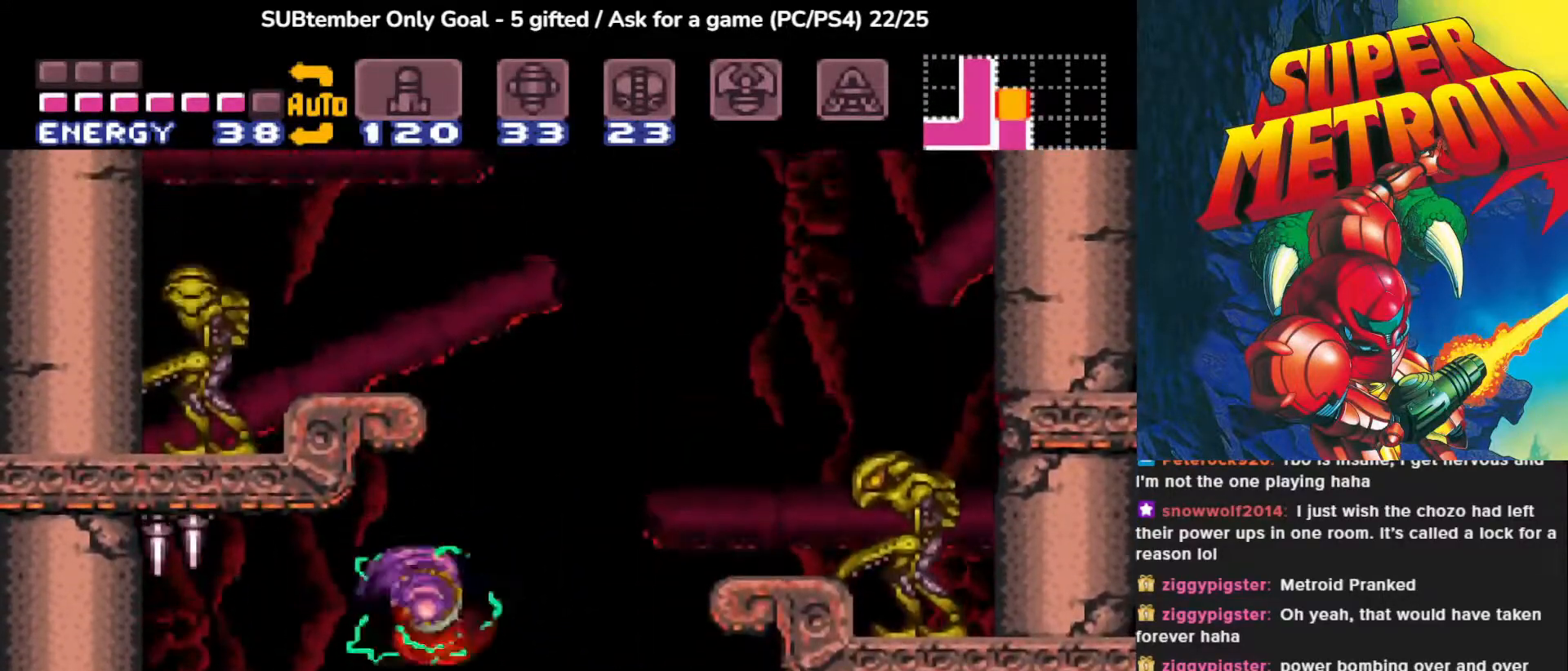
{"buttons": ["CROSS", "DPAD_RIGHT"], "events": [[250, "CROSS", "down"]]}
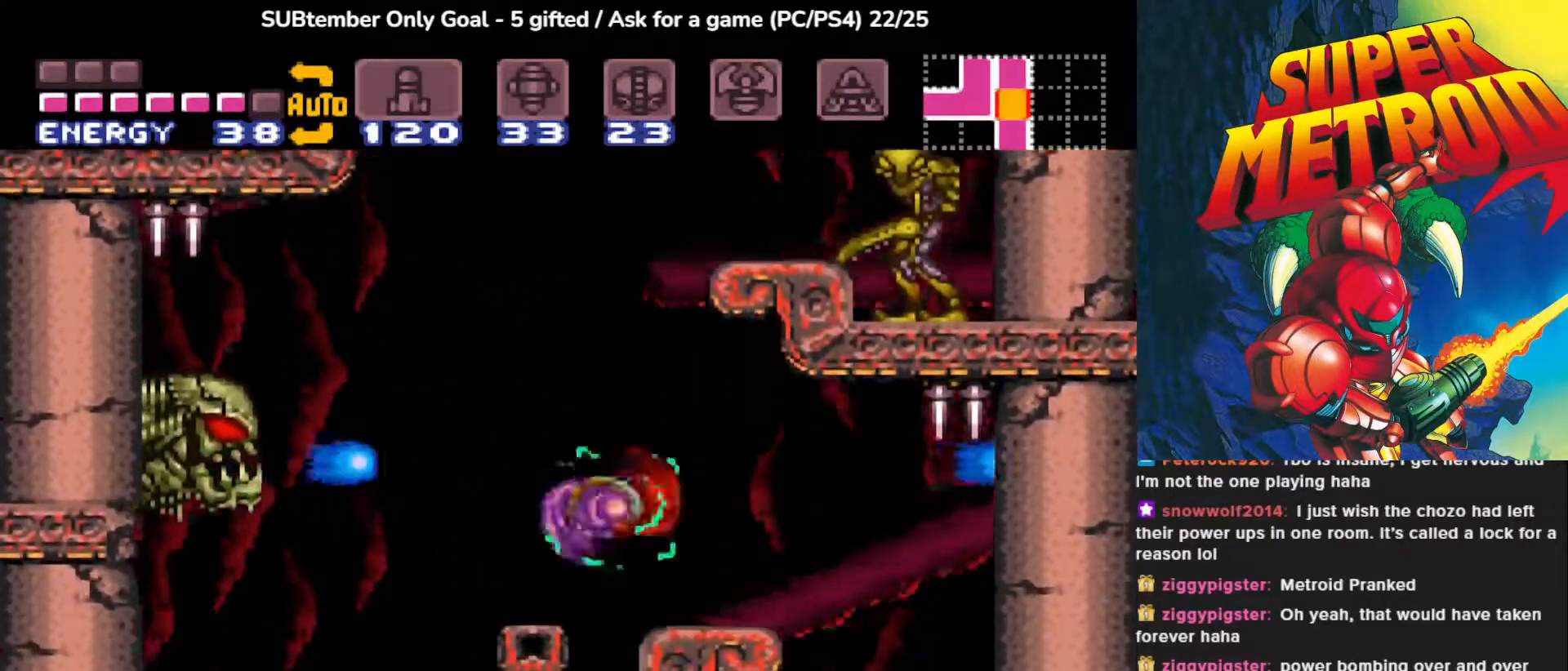
{"buttons": ["DPAD_LEFT"], "events": [[100, "CROSS", "up"], [200, "DPAD_RIGHT", "up"], [233, "DPAD_LEFT", "down"]]}
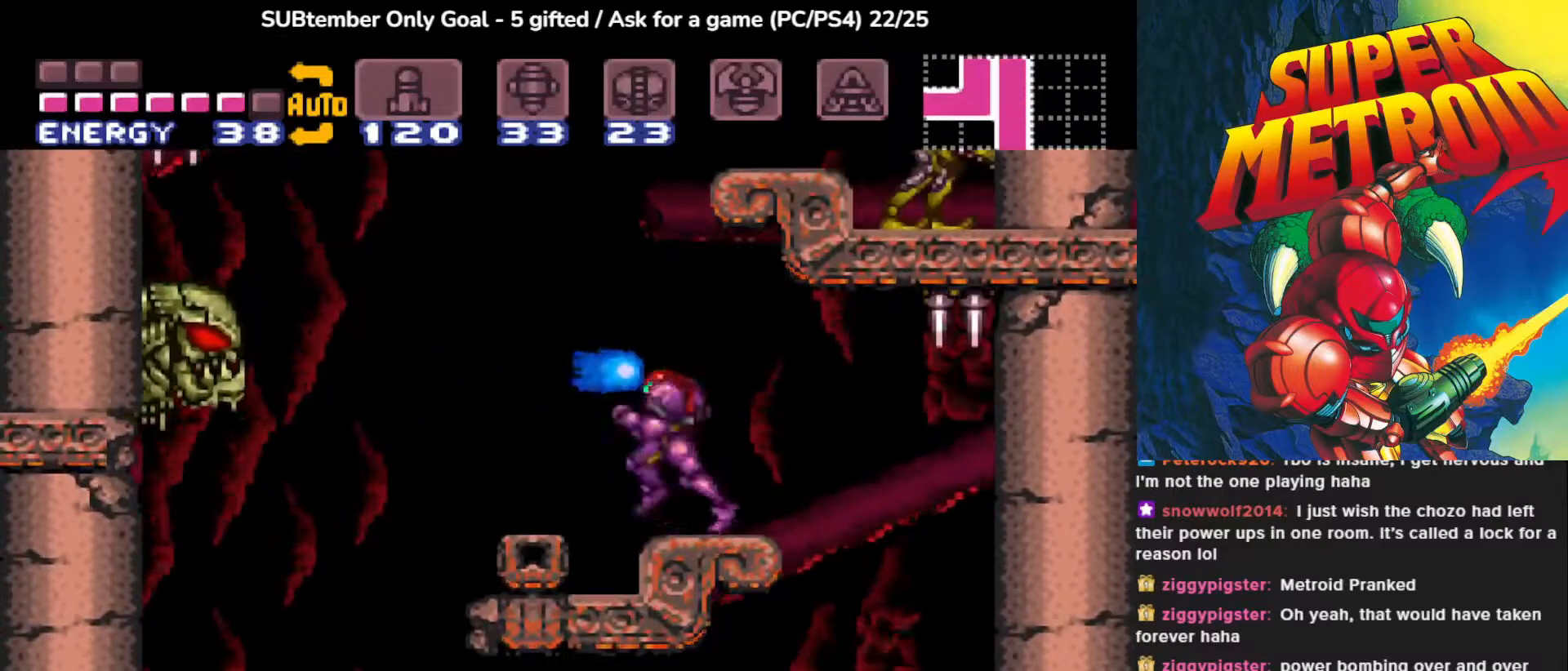
{"buttons": [], "events": [[133, "DPAD_LEFT", "up"], [333, "DPAD_RIGHT", "down"], [433, "DPAD_RIGHT", "up"]]}
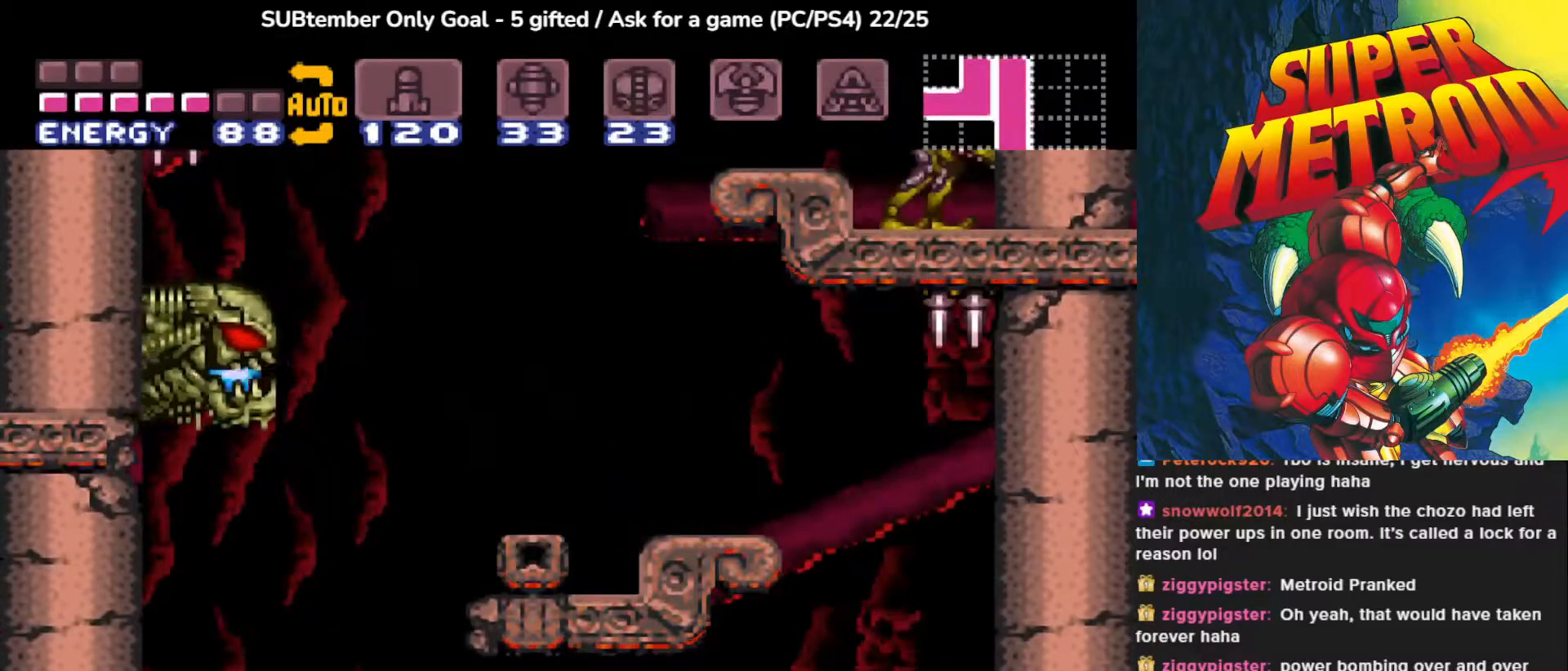
{"buttons": ["SQUARE"], "events": [[217, "SQUARE", "down"]]}
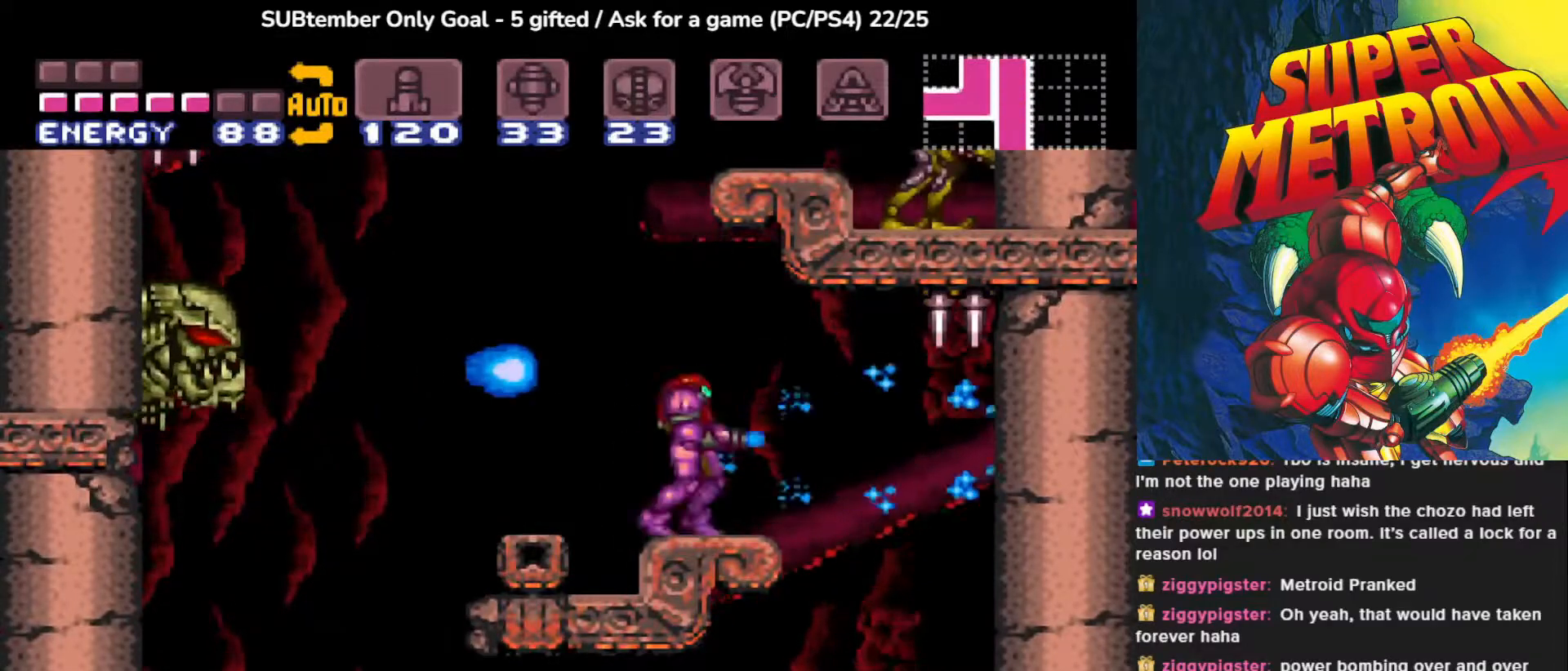
{"buttons": ["SQUARE", "R1", "DPAD_DOWN"], "events": [[17, "R1", "down"], [500, "DPAD_DOWN", "down"]]}
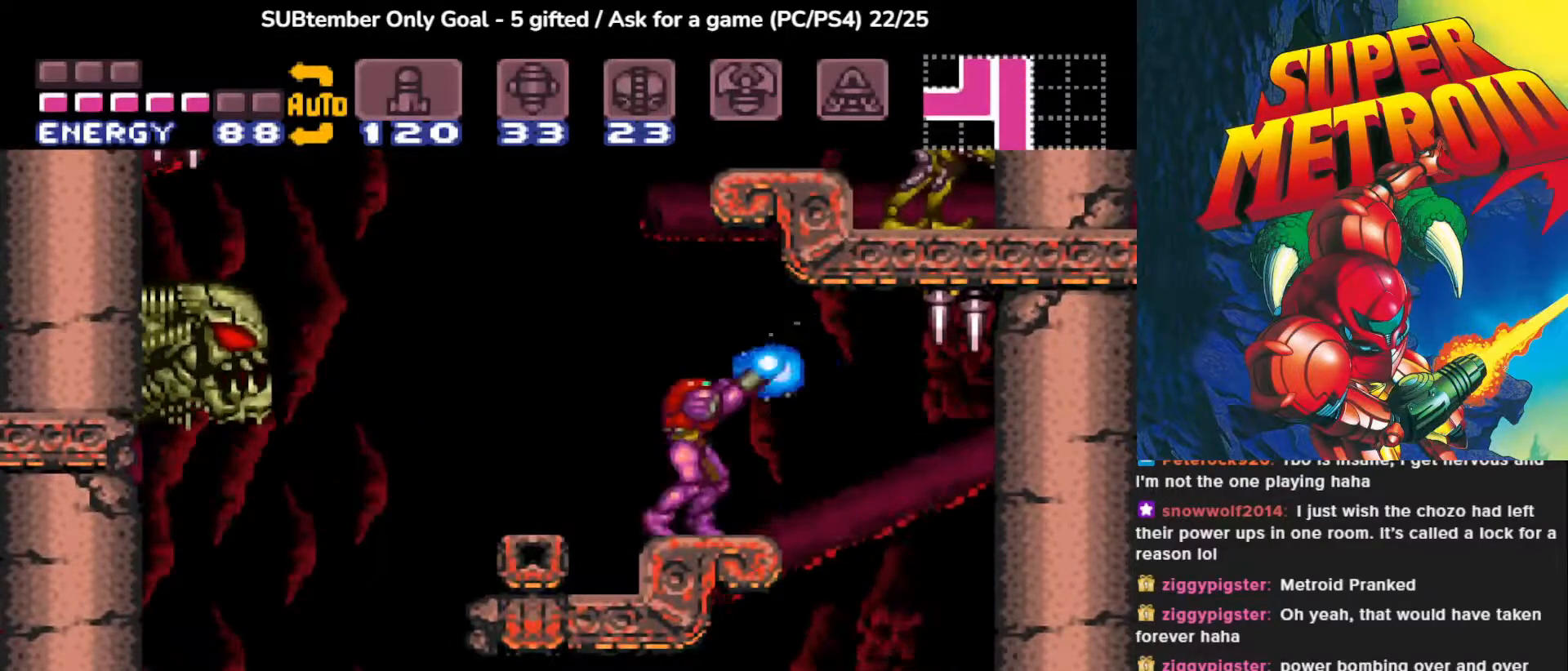
{"buttons": ["SQUARE", "R1"], "events": [[100, "DPAD_DOWN", "up"]]}
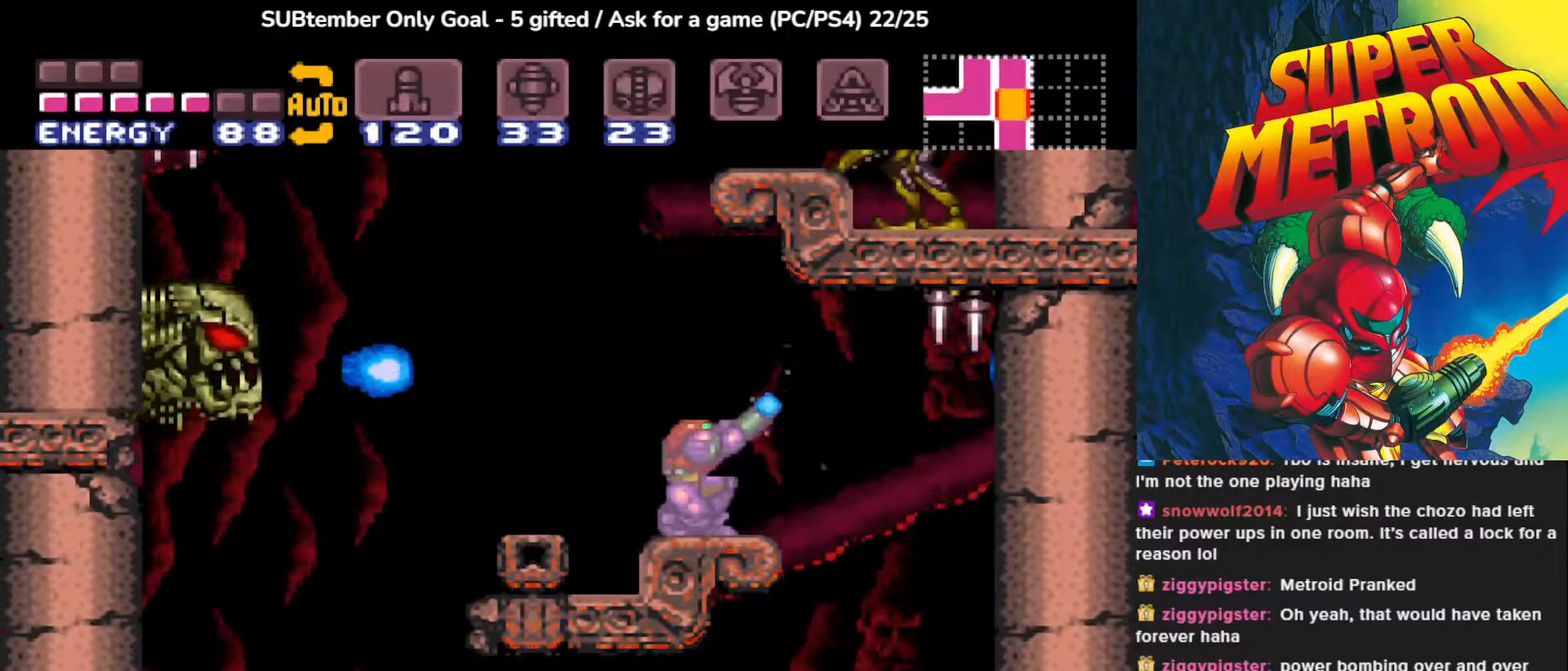
{"buttons": ["SQUARE", "R1"], "events": [[333, "SQUARE", "up"], [433, "SQUARE", "down"]]}
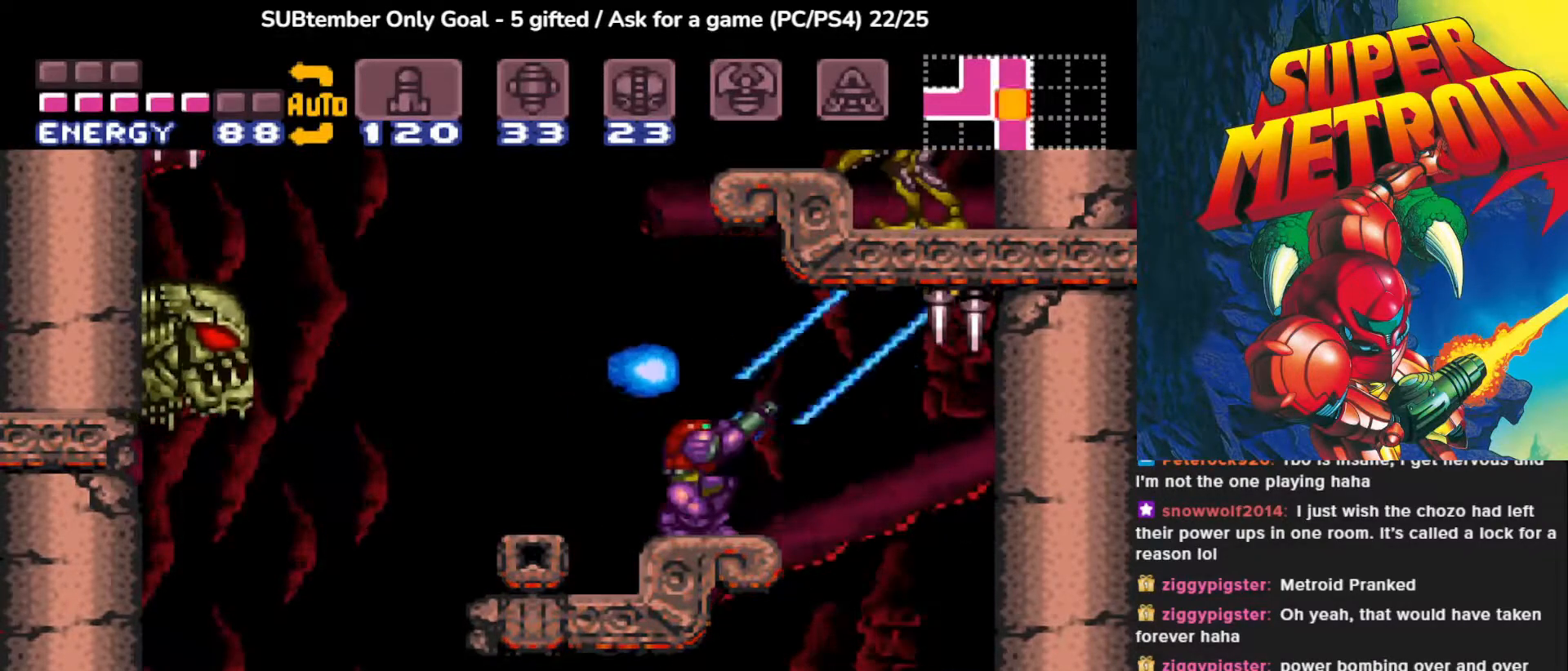
{"buttons": ["R1"], "events": [[283, "SQUARE", "up"]]}
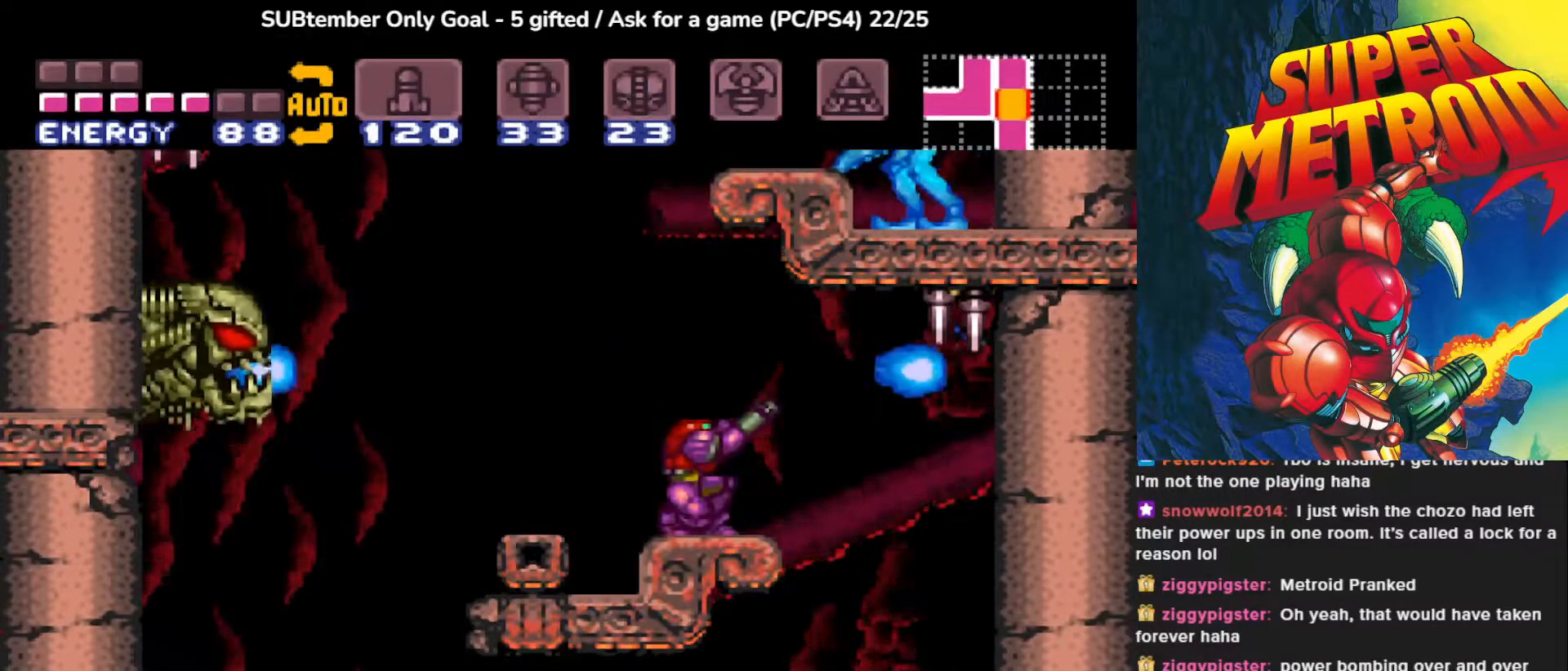
{"buttons": ["SQUARE", "R1"], "events": [[33, "SQUARE", "down"], [200, "SQUARE", "up"], [250, "SQUARE", "down"], [400, "SQUARE", "up"], [450, "SQUARE", "down"]]}
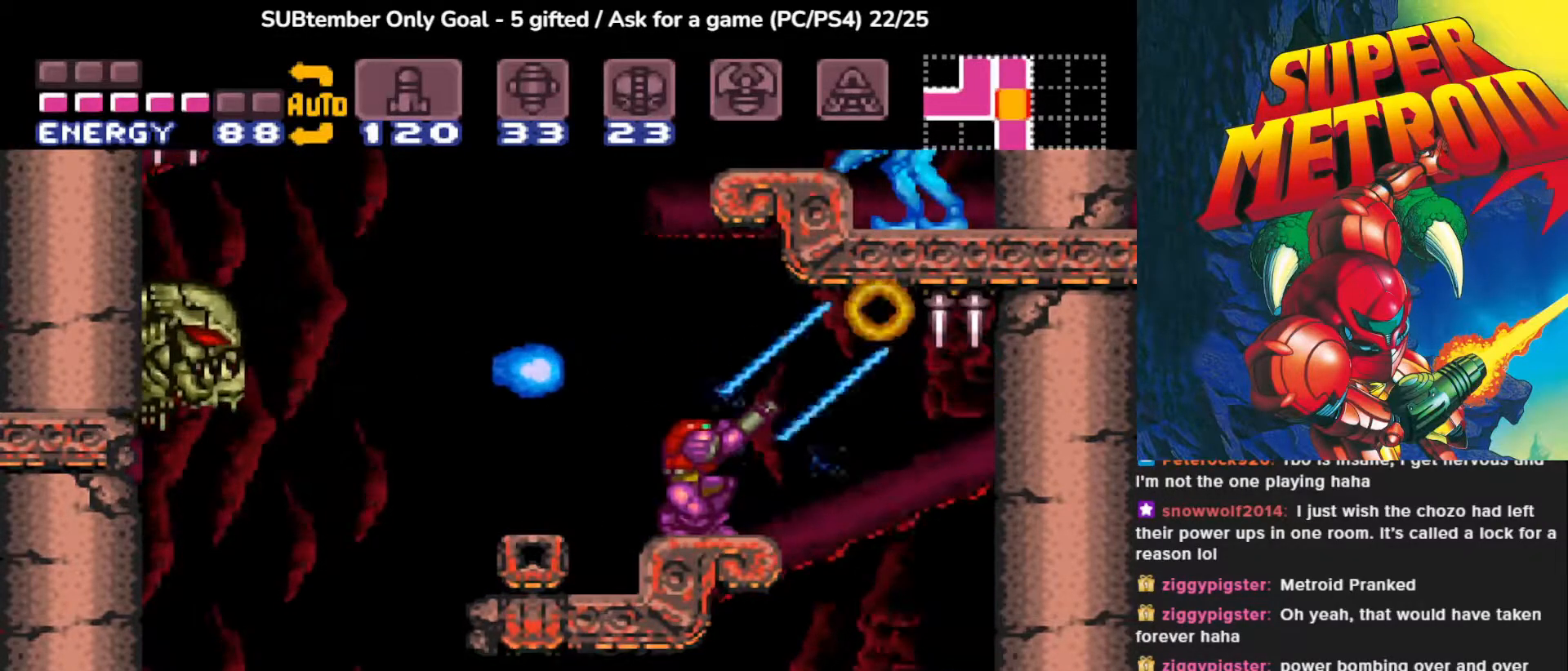
{"buttons": ["SQUARE", "R1"], "events": []}
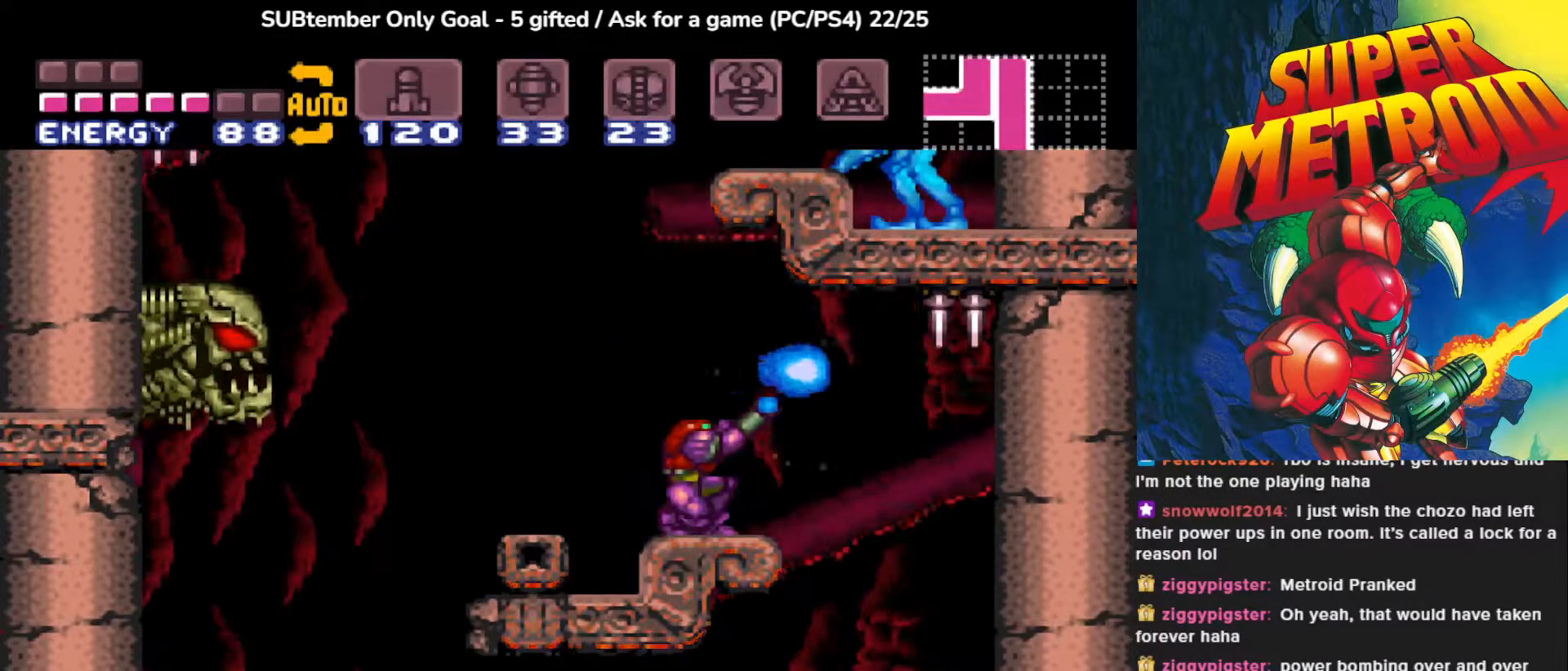
{"buttons": ["SQUARE", "R1"], "events": []}
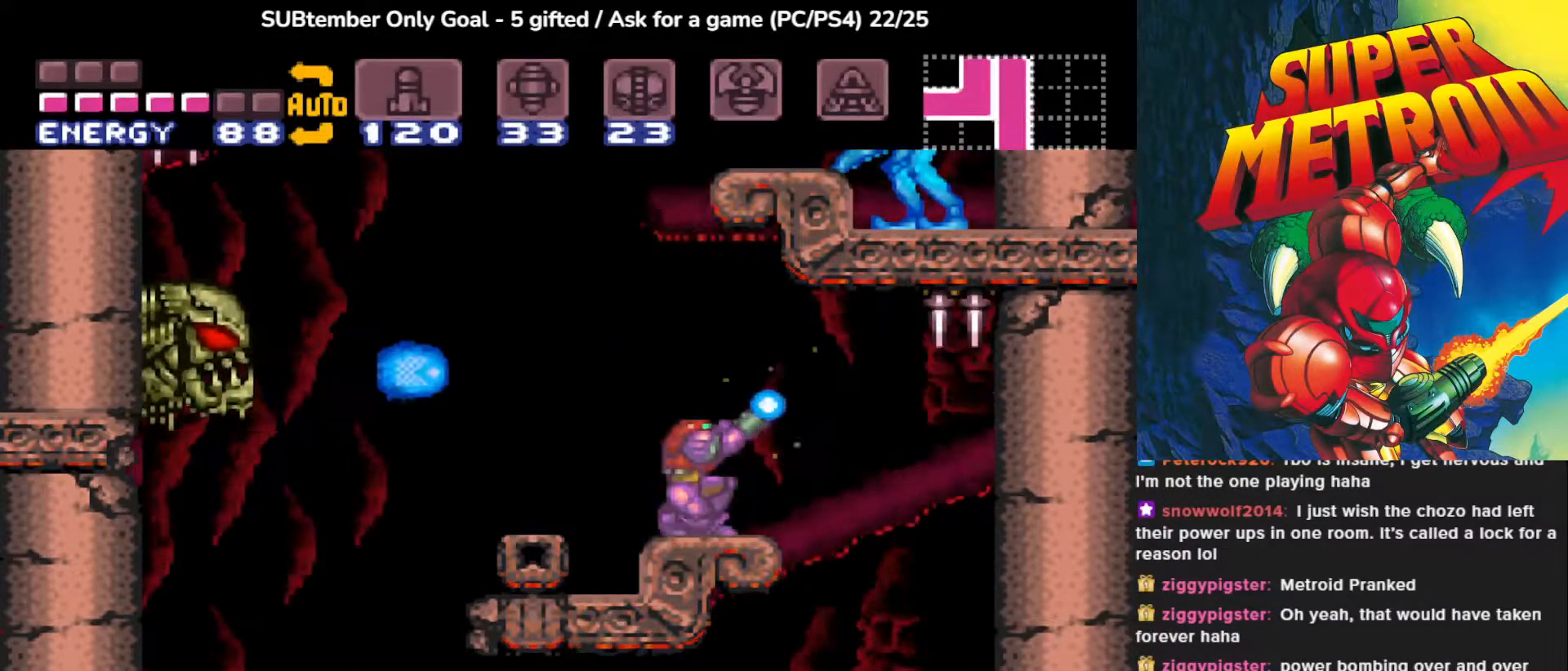
{"buttons": ["SQUARE", "R1"], "events": []}
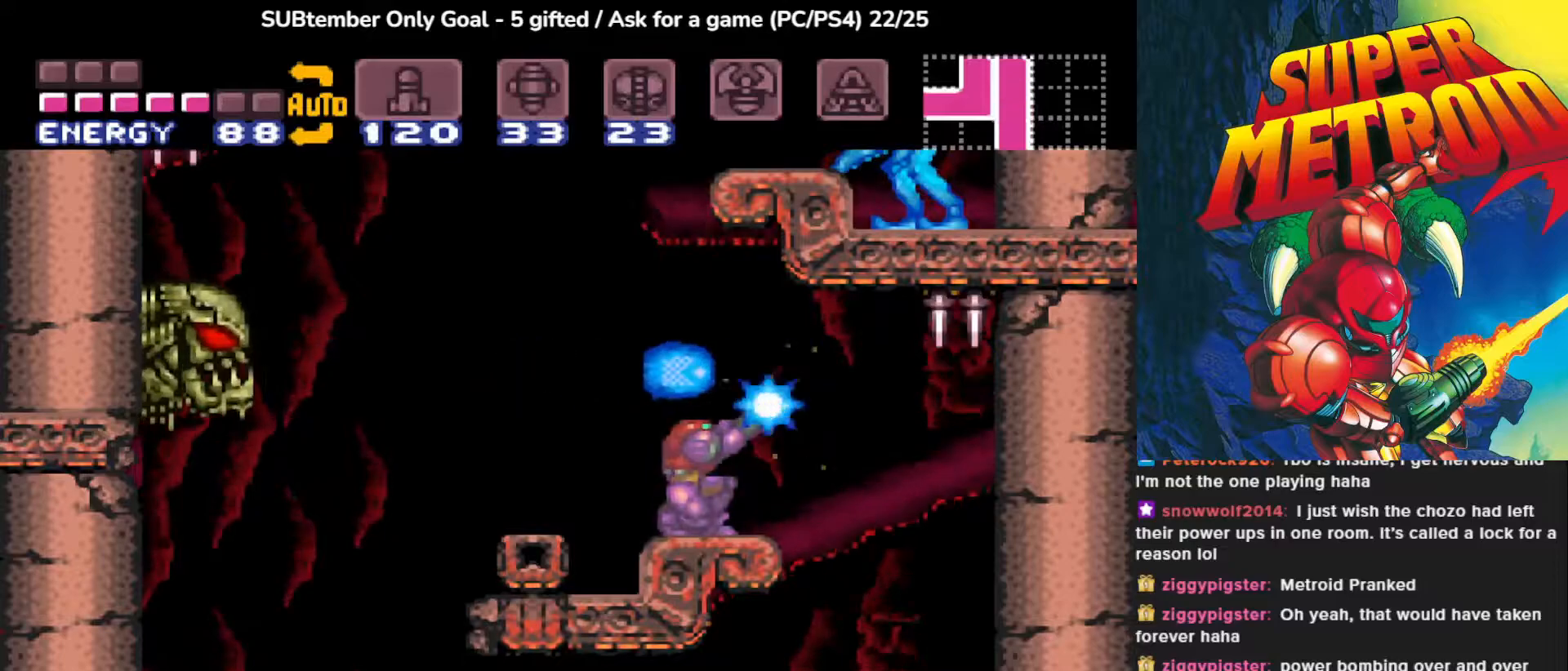
{"buttons": ["R1"], "events": [[50, "SQUARE", "up"]]}
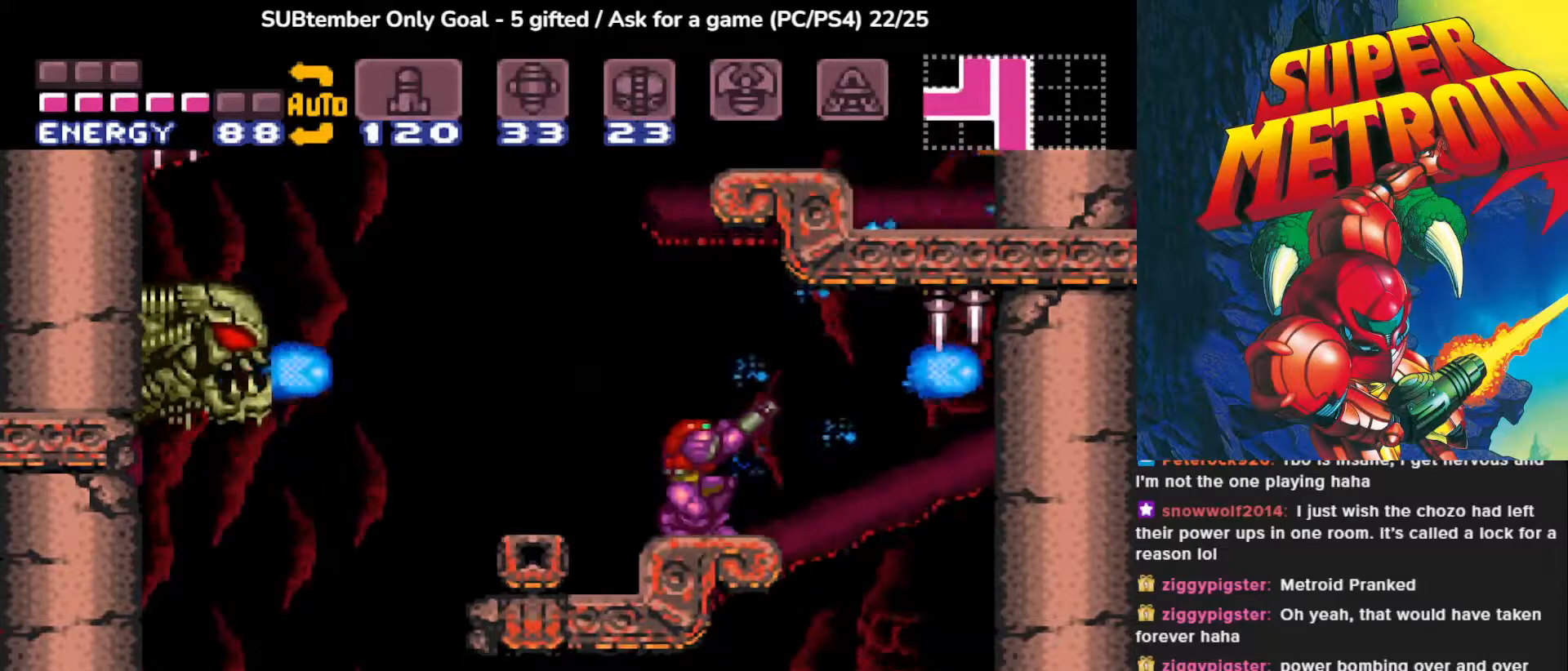
{"buttons": [], "events": [[117, "R1", "up"]]}
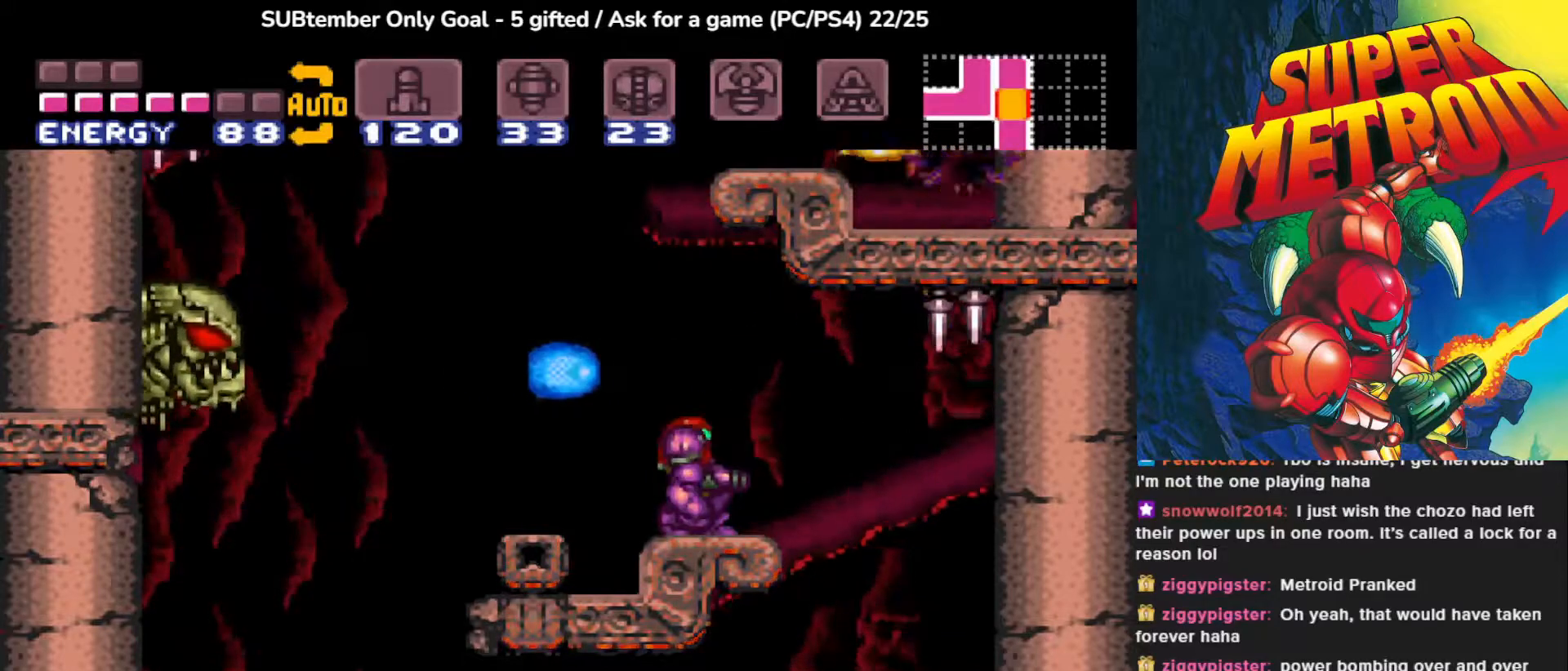
{"buttons": ["CROSS", "DPAD_LEFT"], "events": [[383, "DPAD_LEFT", "down"], [450, "CROSS", "down"]]}
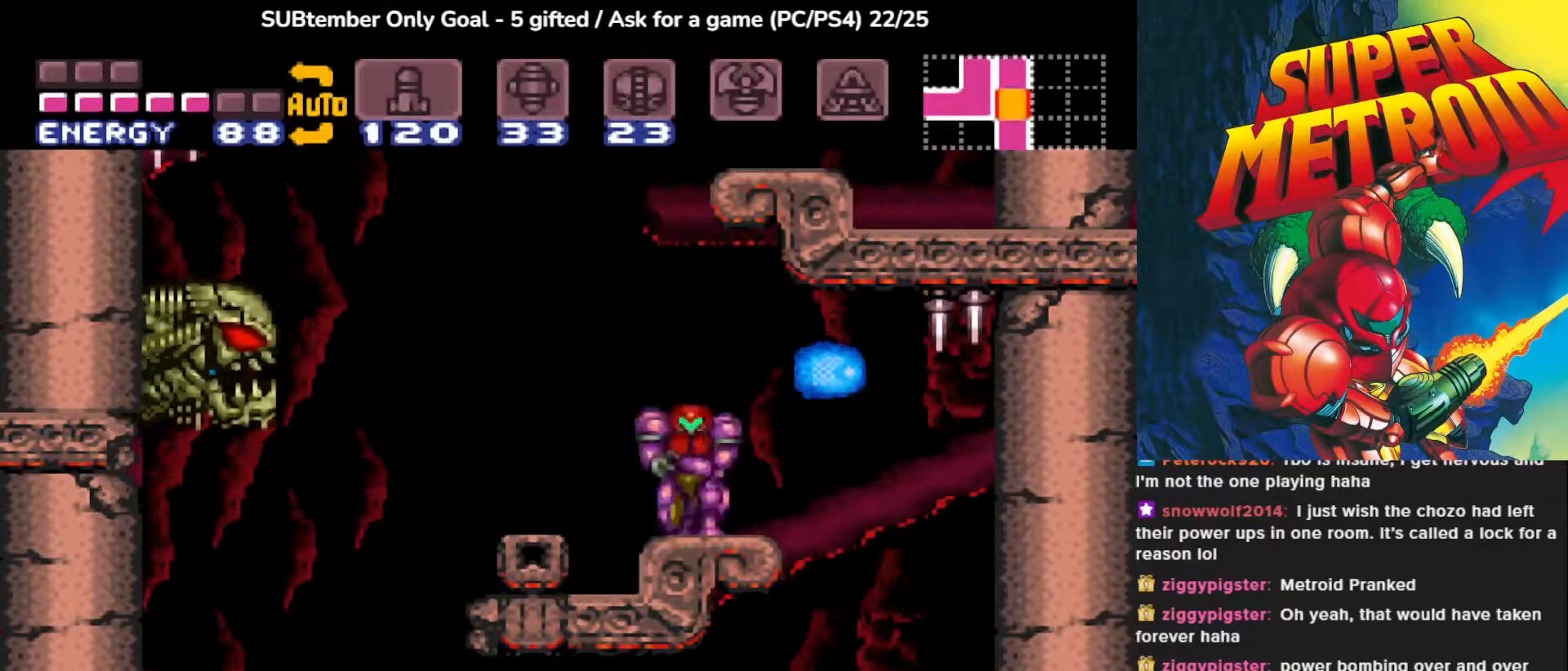
{"buttons": ["CROSS", "DPAD_RIGHT"], "events": [[83, "DPAD_LEFT", "up"], [200, "DPAD_RIGHT", "down"]]}
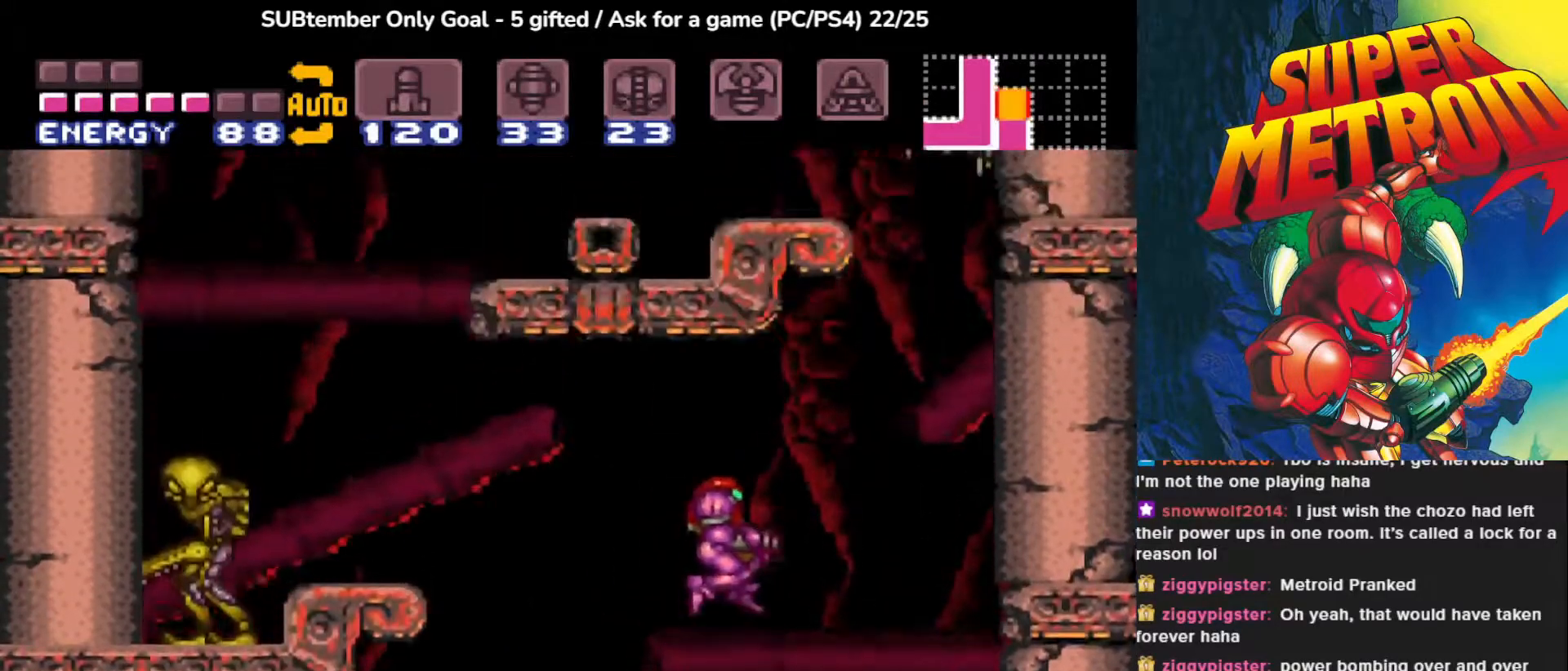
{"buttons": ["SQUARE"], "events": [[100, "CROSS", "up"], [333, "DPAD_RIGHT", "up"], [367, "DPAD_LEFT", "down"], [450, "SQUARE", "down"], [483, "DPAD_LEFT", "up"]]}